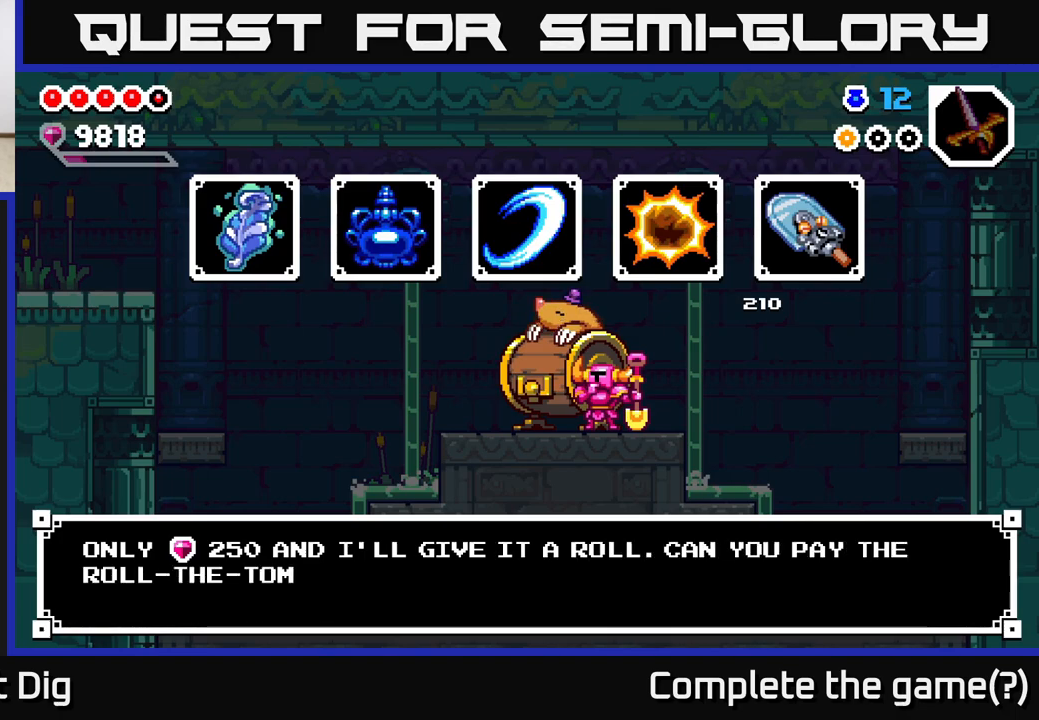
Gameplay with a controller (Xbox layout); each line is a JSON object with the inputs held at the frame after it. "events" lists button and stick changes between this image and that frame as [ms after this image, input, new state], when the widget could be followed in between.
{"buttons": [], "left_stick": "center", "right_stick": "center", "events": [[83, "DPAD_RIGHT", "up"]]}
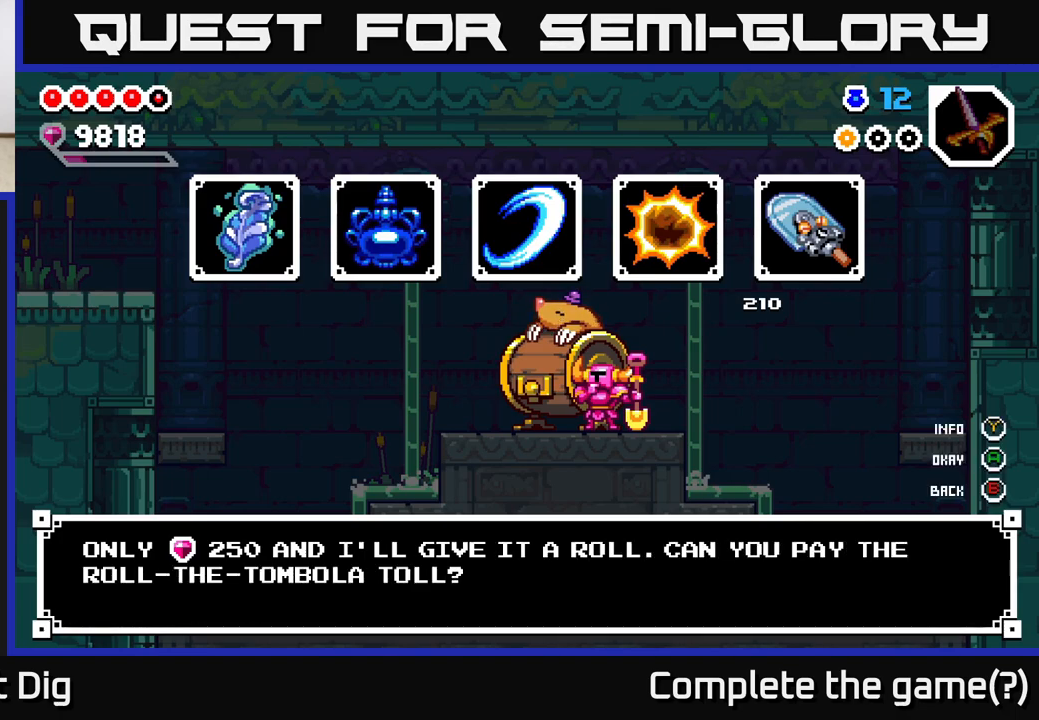
{"buttons": ["DPAD_RIGHT"], "left_stick": "center", "right_stick": "center", "events": [[500, "DPAD_RIGHT", "down"]]}
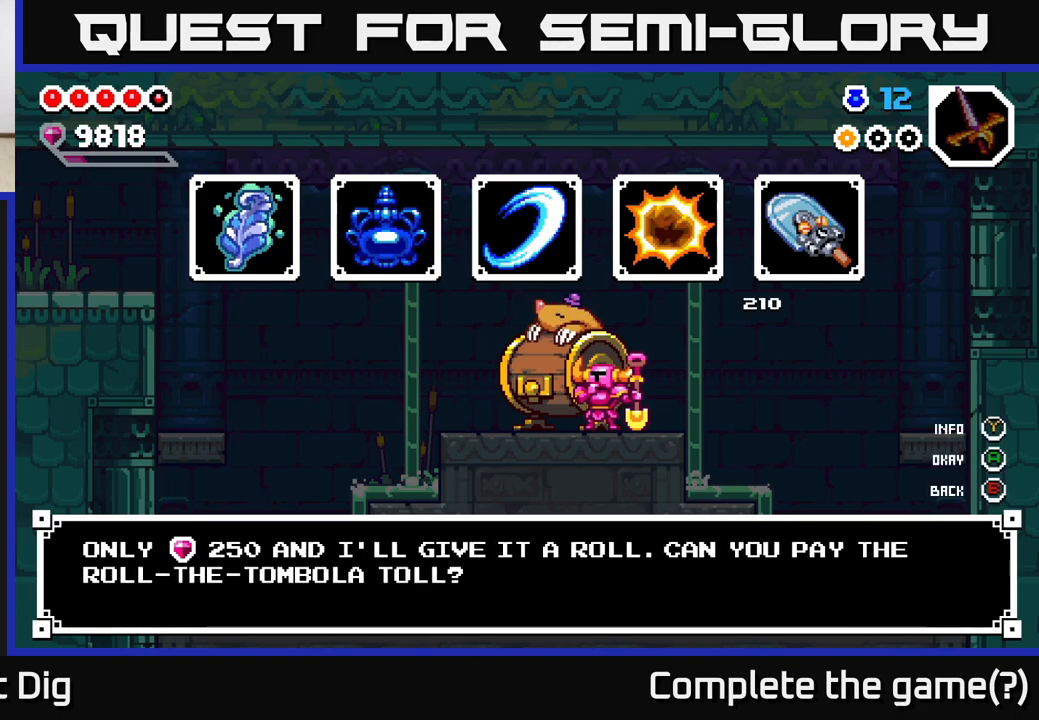
{"buttons": [], "left_stick": "center", "right_stick": "center", "events": [[83, "DPAD_RIGHT", "up"], [400, "A", "down"], [450, "A", "up"]]}
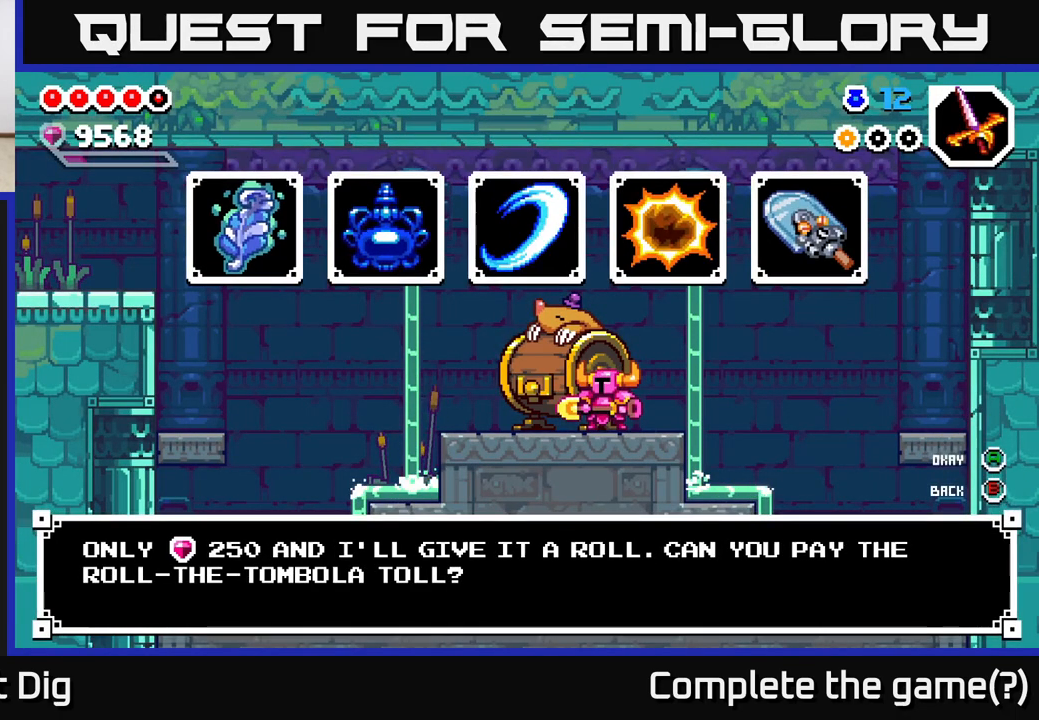
{"buttons": [], "left_stick": "center", "right_stick": "center", "events": []}
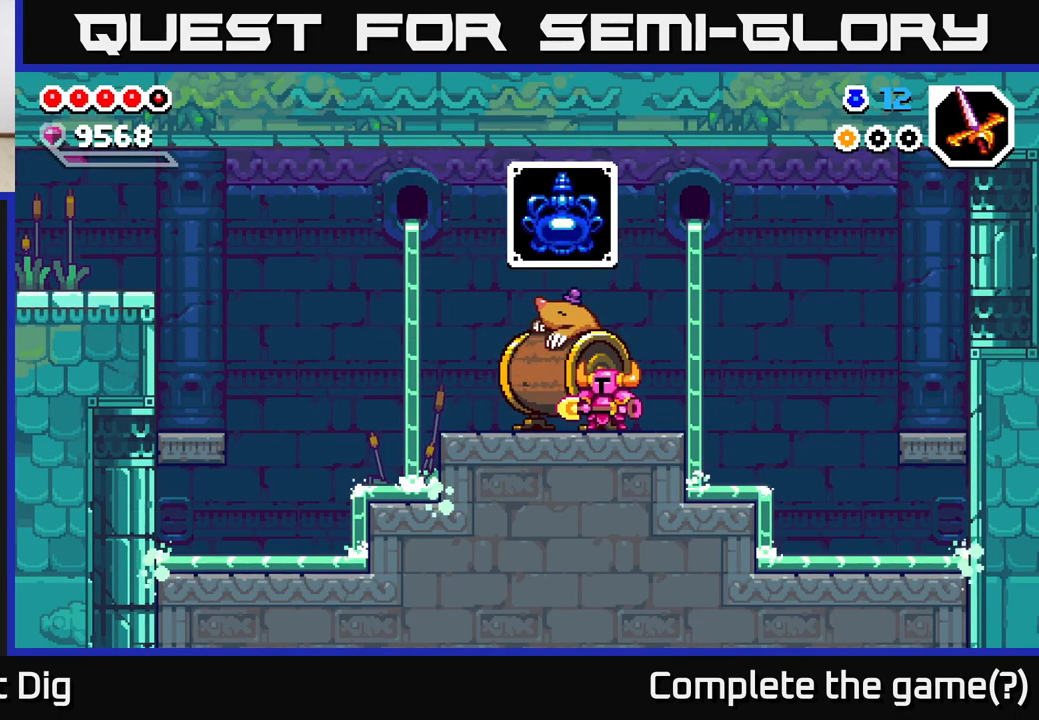
{"buttons": [], "left_stick": "center", "right_stick": "center", "events": []}
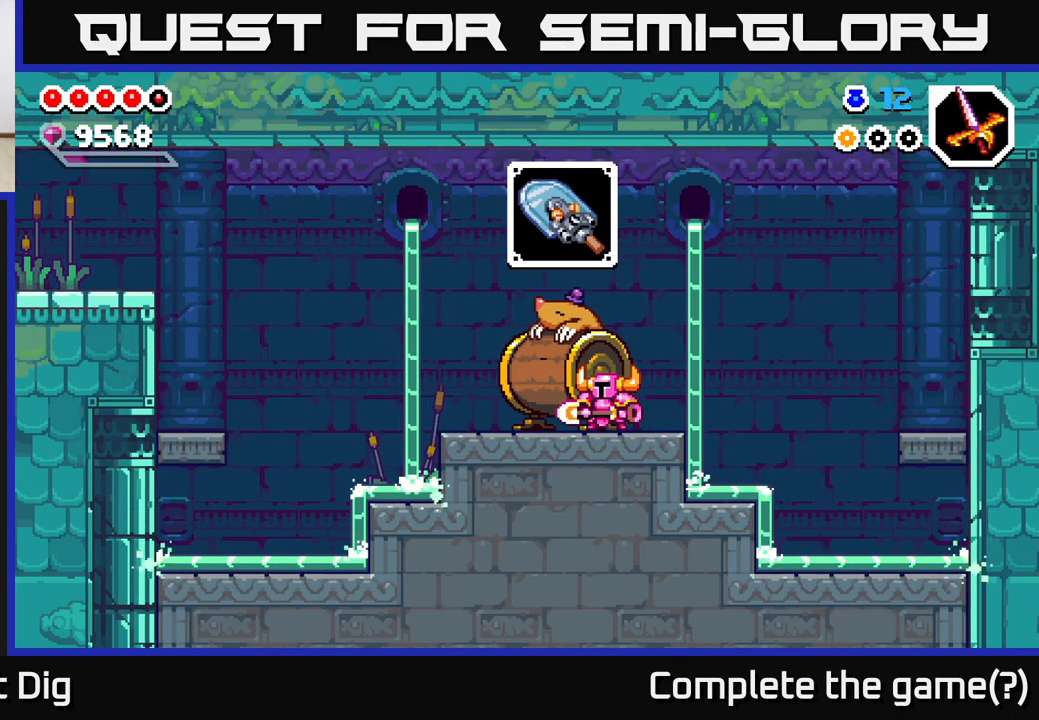
{"buttons": [], "left_stick": "center", "right_stick": "center", "events": []}
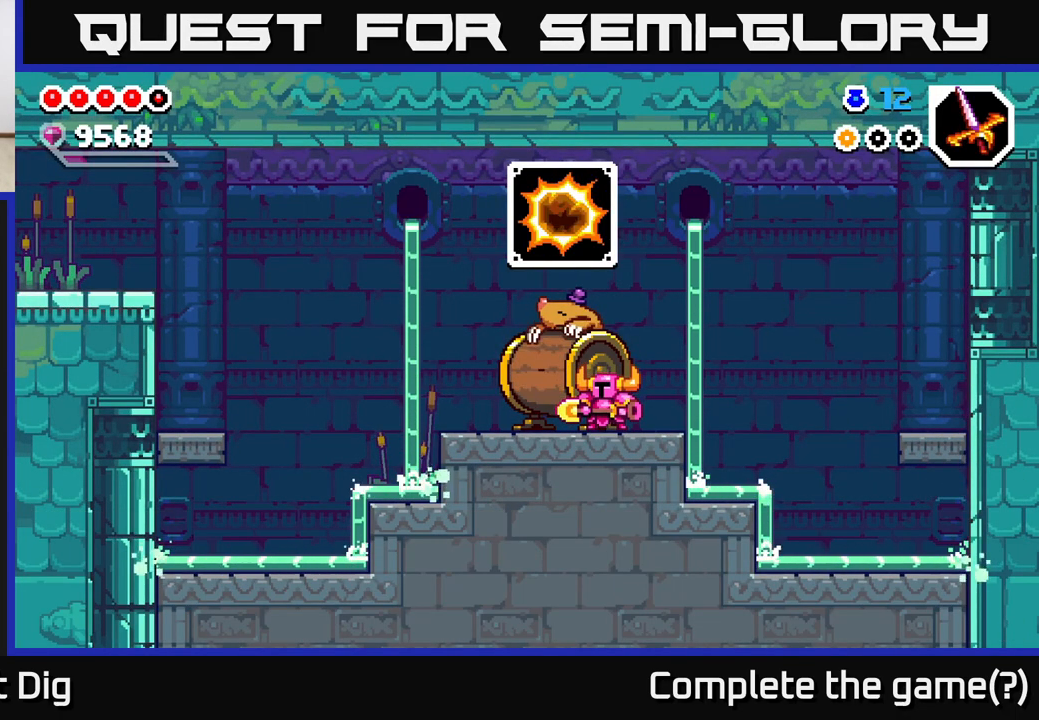
{"buttons": [], "left_stick": "center", "right_stick": "center", "events": [[67, "X", "down"], [133, "X", "up"]]}
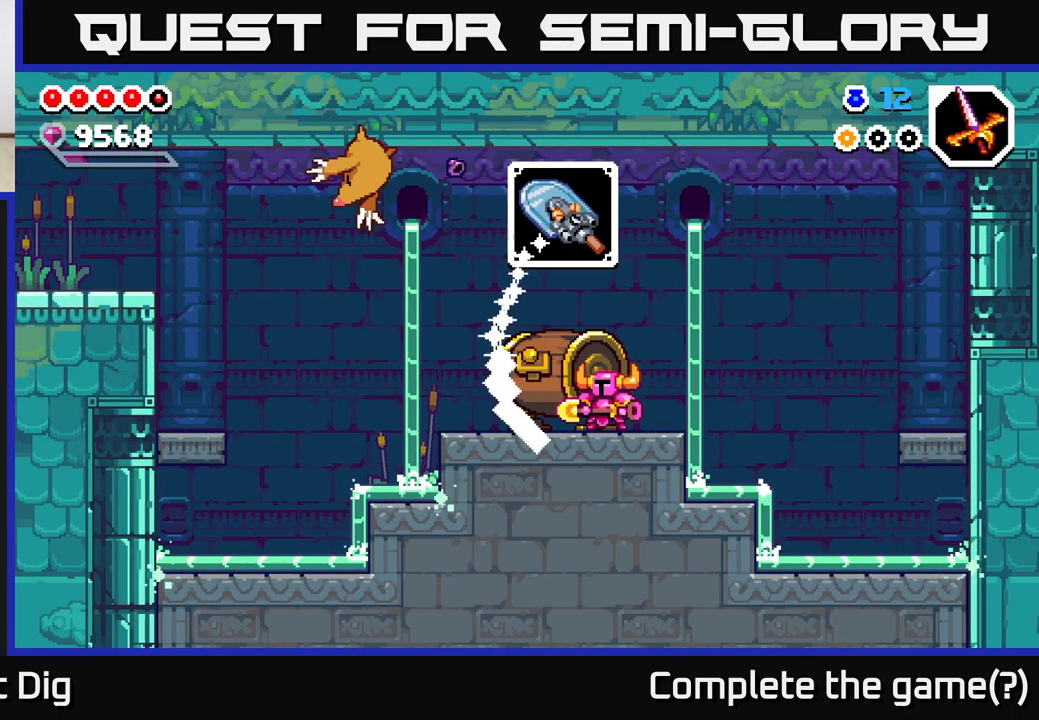
{"buttons": [], "left_stick": "left", "right_stick": "center", "events": [[417, "left_stick", "left"]]}
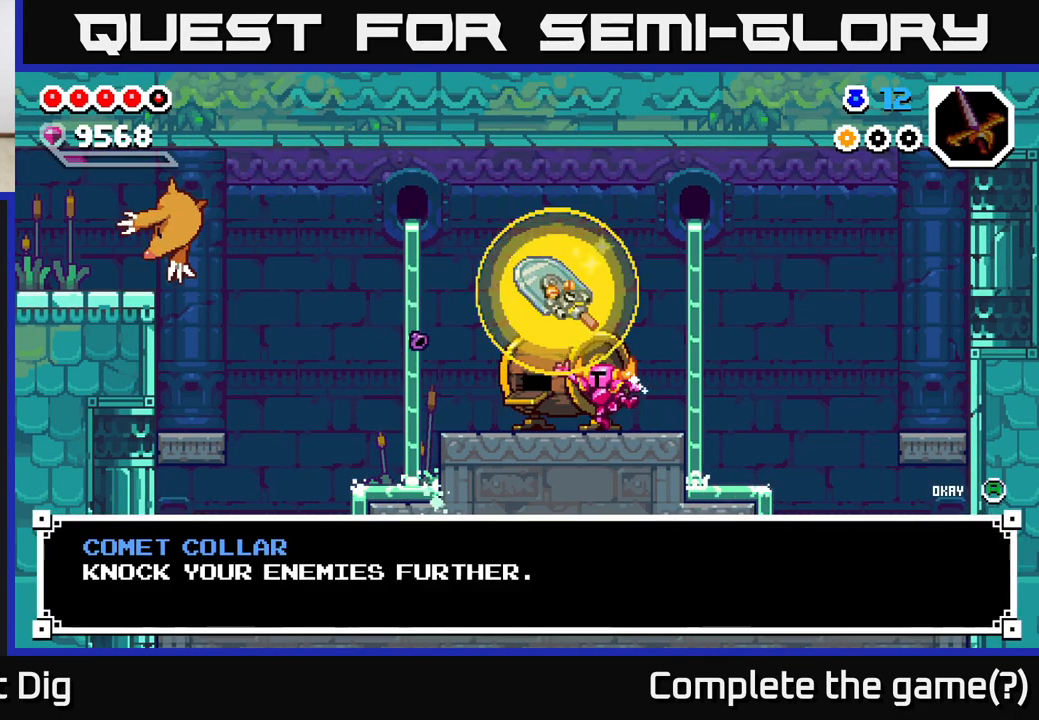
{"buttons": [], "left_stick": "center", "right_stick": "center", "events": [[233, "left_stick", "center"]]}
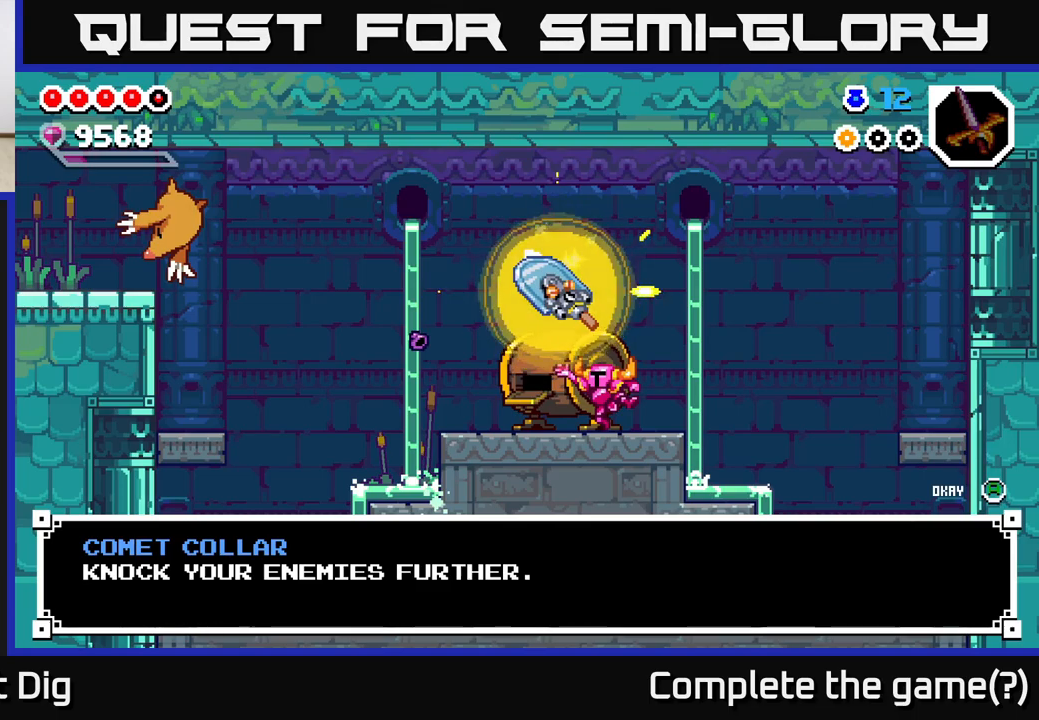
{"buttons": [], "left_stick": "center", "right_stick": "center", "events": [[200, "A", "down"], [283, "A", "up"]]}
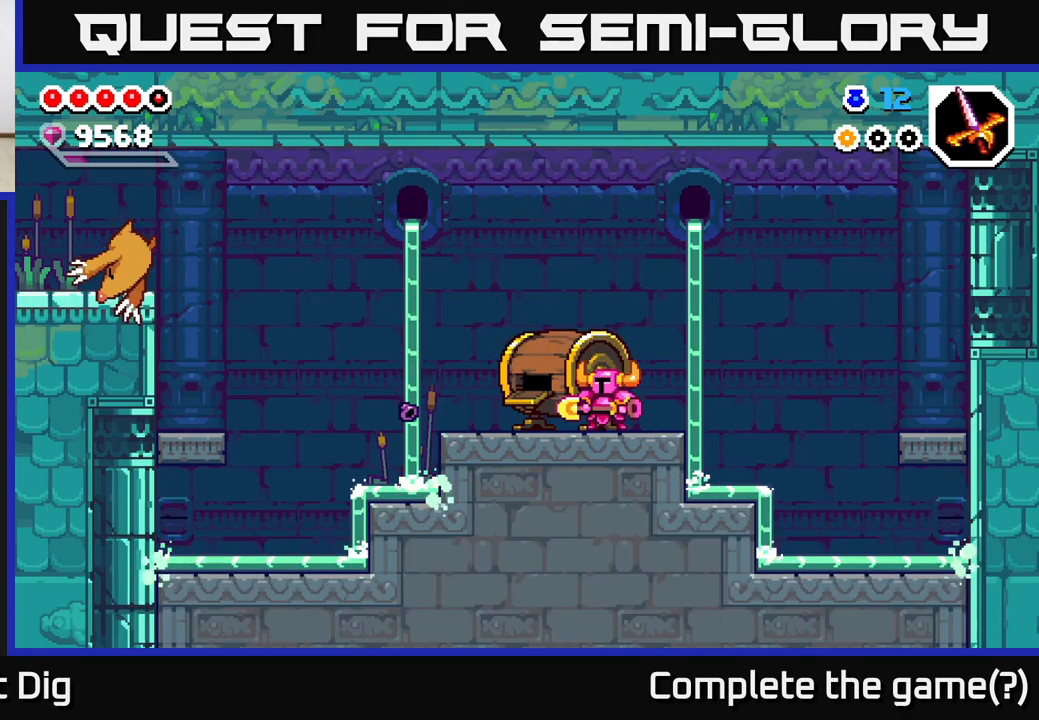
{"buttons": [], "left_stick": "center", "right_stick": "center", "events": [[50, "left_stick", "left"], [233, "left_stick", "center"]]}
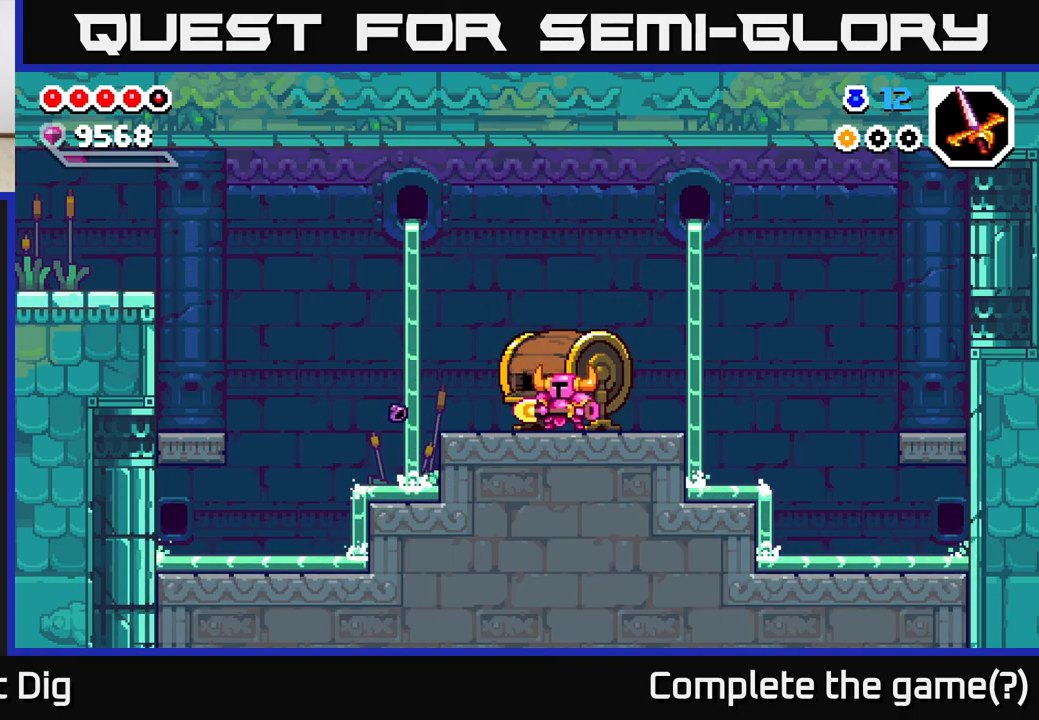
{"buttons": [], "left_stick": "left", "right_stick": "center", "events": [[33, "left_stick", "left"]]}
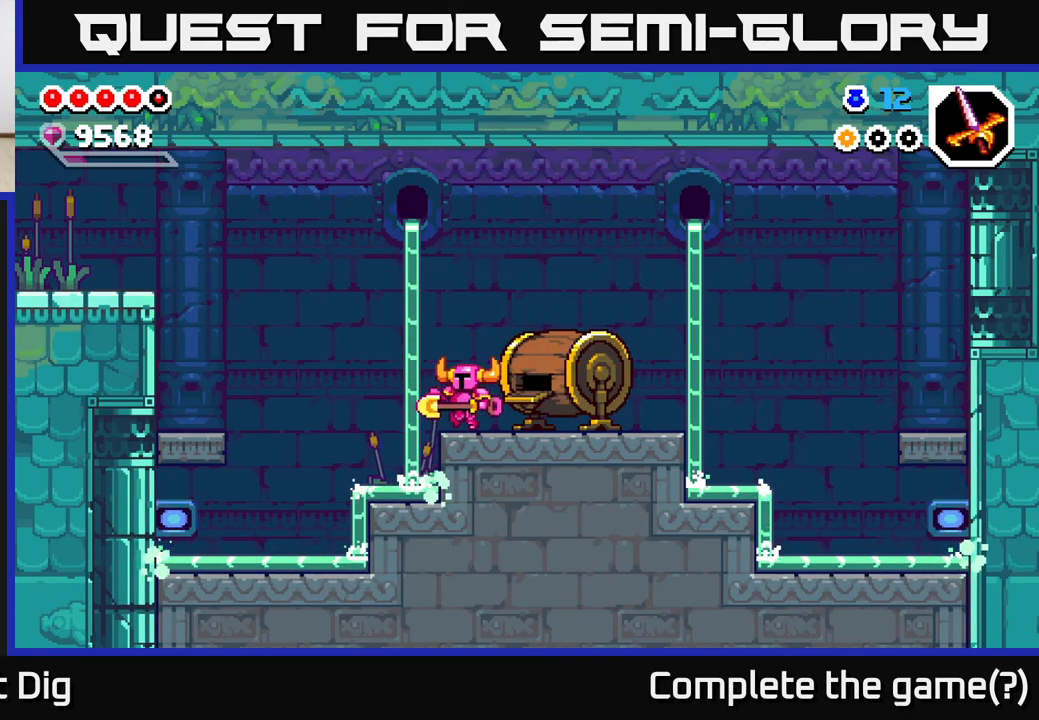
{"buttons": ["A"], "left_stick": "left", "right_stick": "center", "events": [[283, "left_stick", "center"], [350, "left_stick", "left"], [450, "A", "down"]]}
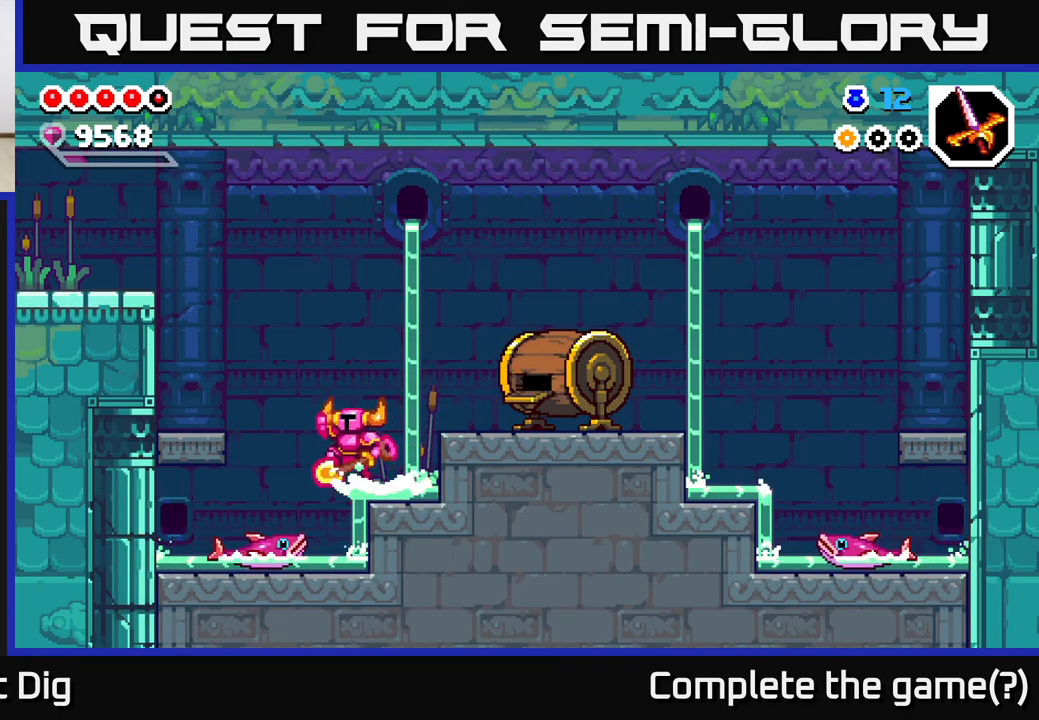
{"buttons": [], "left_stick": "left", "right_stick": "center", "events": [[217, "A", "up"]]}
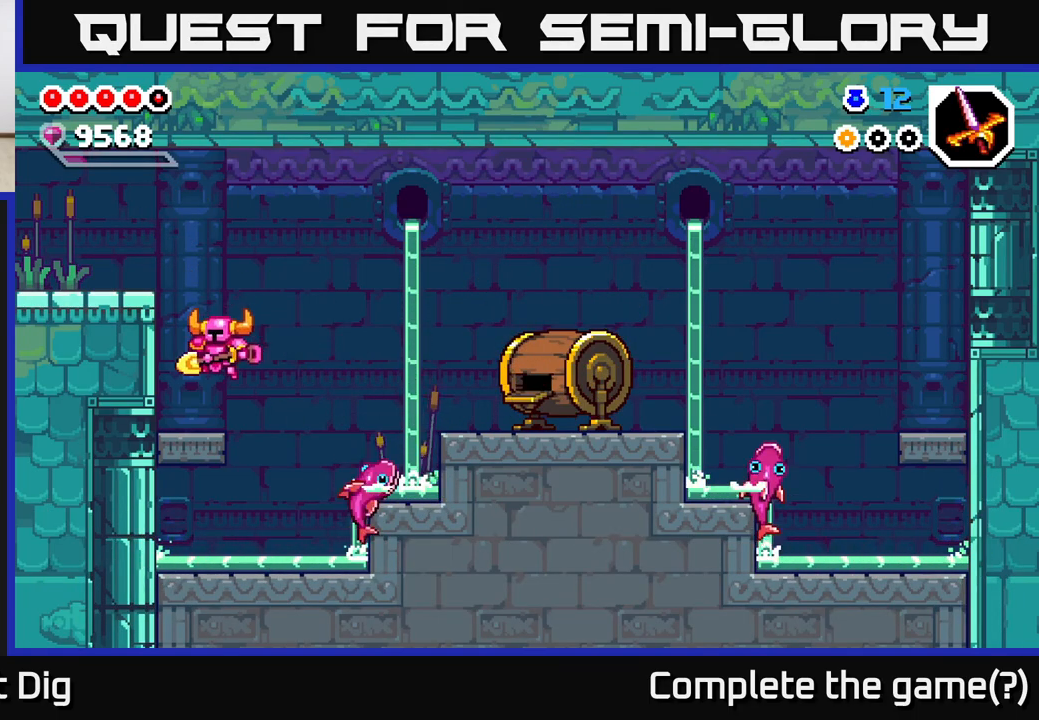
{"buttons": [], "left_stick": "left", "right_stick": "center", "events": [[150, "A", "down"], [383, "A", "up"]]}
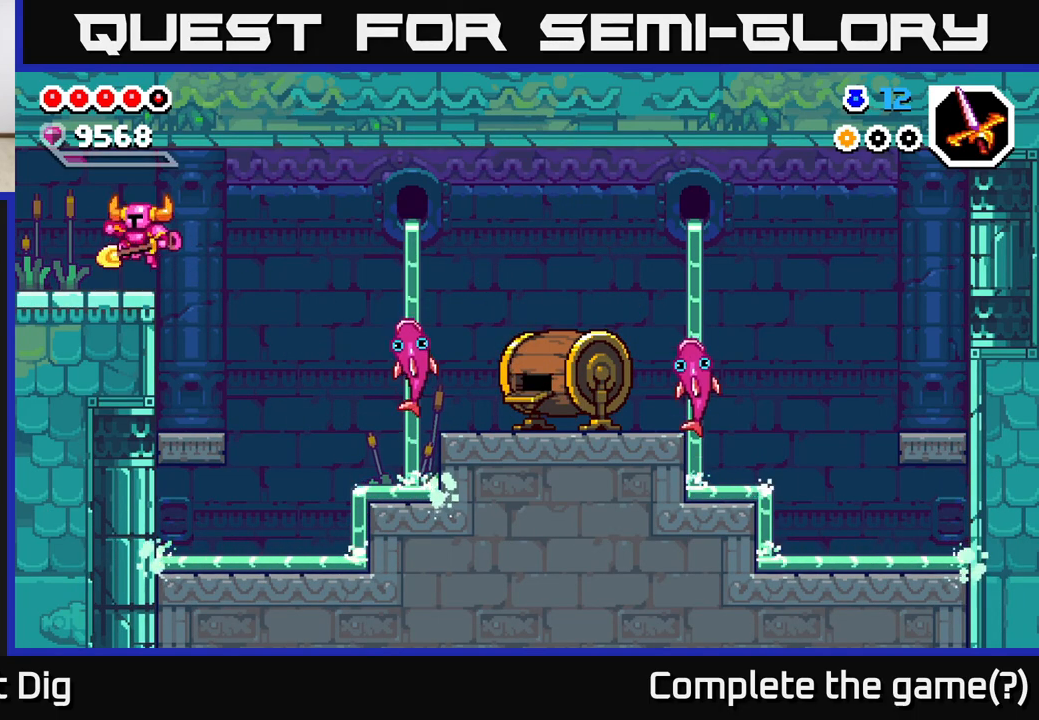
{"buttons": [], "left_stick": "left", "right_stick": "center", "events": []}
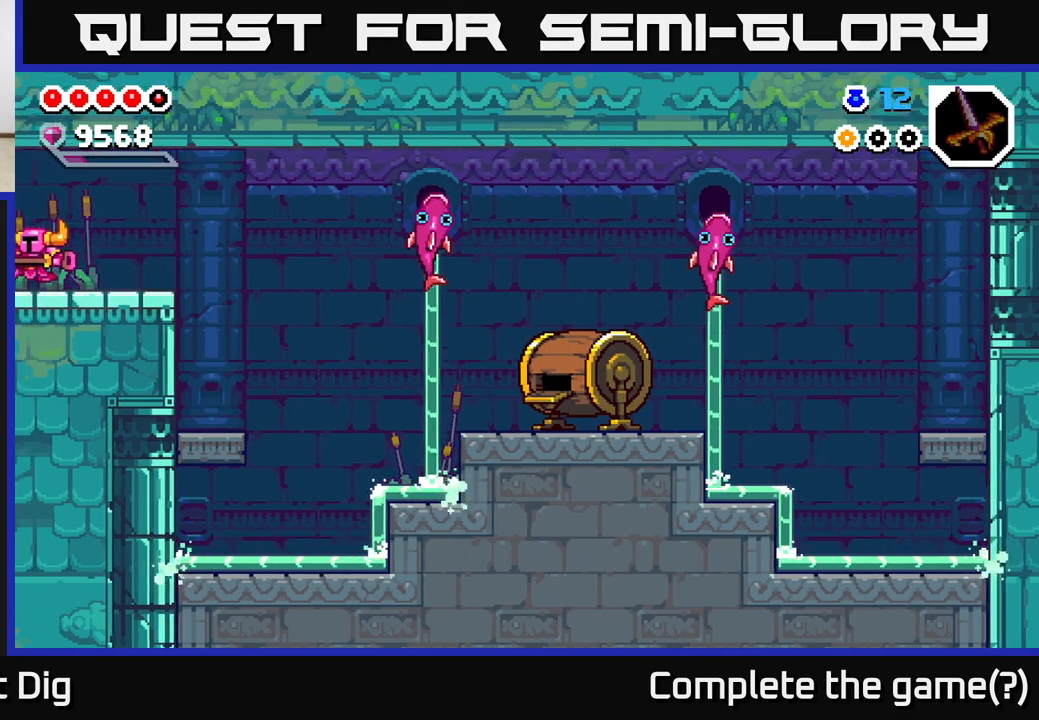
{"buttons": [], "left_stick": "left", "right_stick": "center", "events": [[50, "left_stick", "center"], [367, "left_stick", "left"]]}
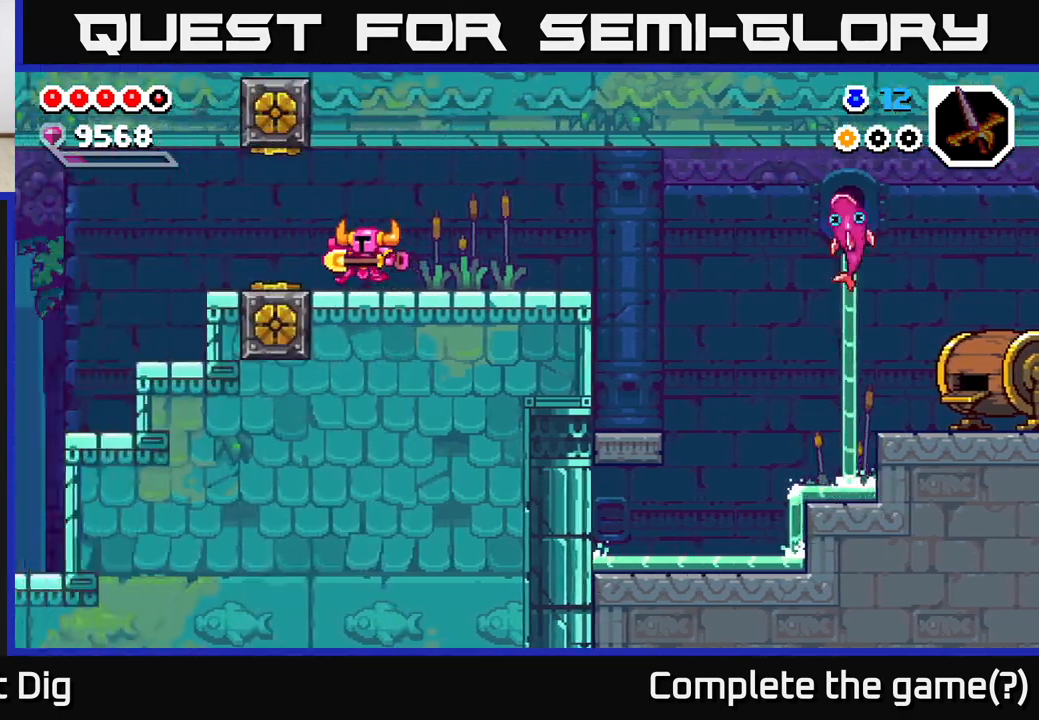
{"buttons": [], "left_stick": "left", "right_stick": "center", "events": [[33, "left_stick", "center"], [150, "left_stick", "left"]]}
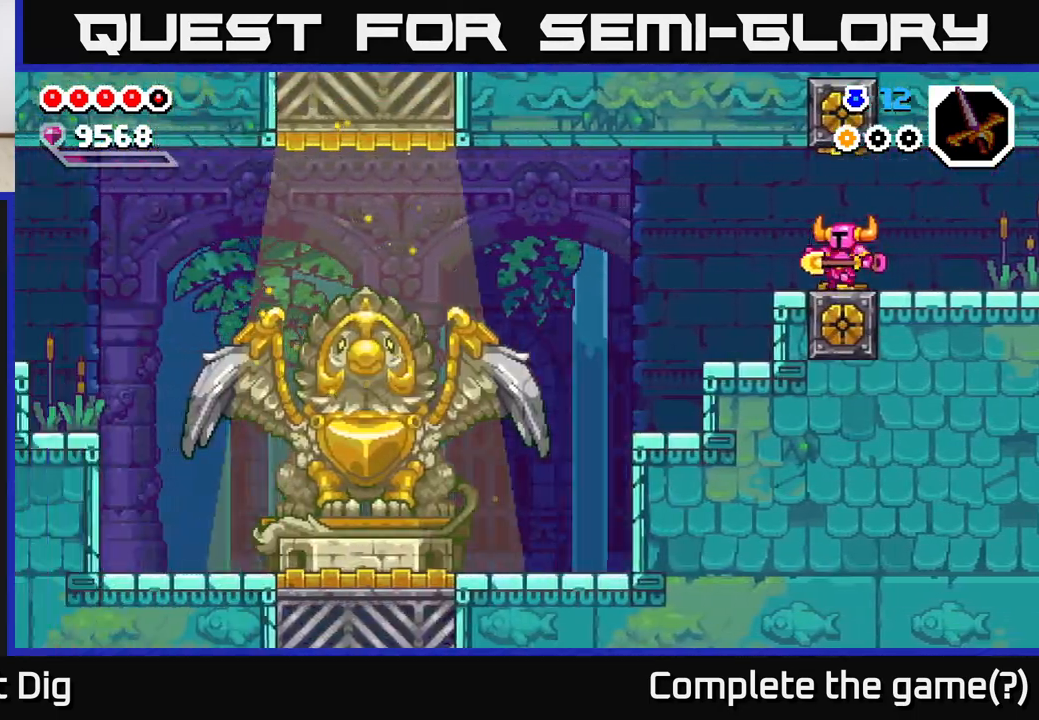
{"buttons": [], "left_stick": "left", "right_stick": "center", "events": [[300, "A", "down"], [383, "A", "up"]]}
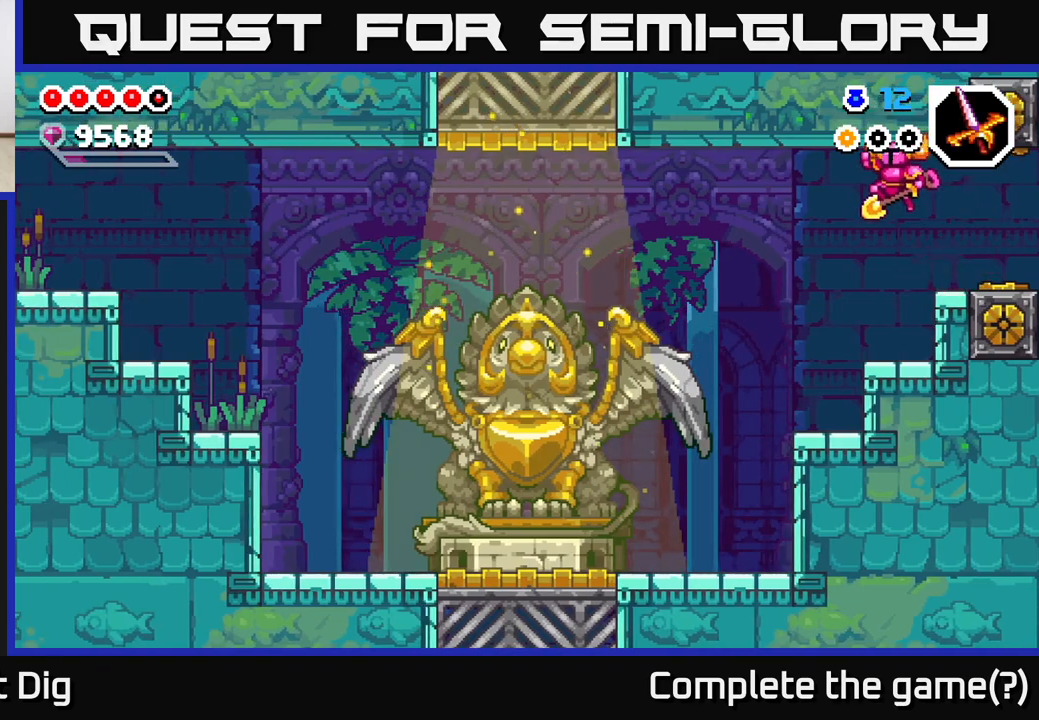
{"buttons": [], "left_stick": "left", "right_stick": "center", "events": []}
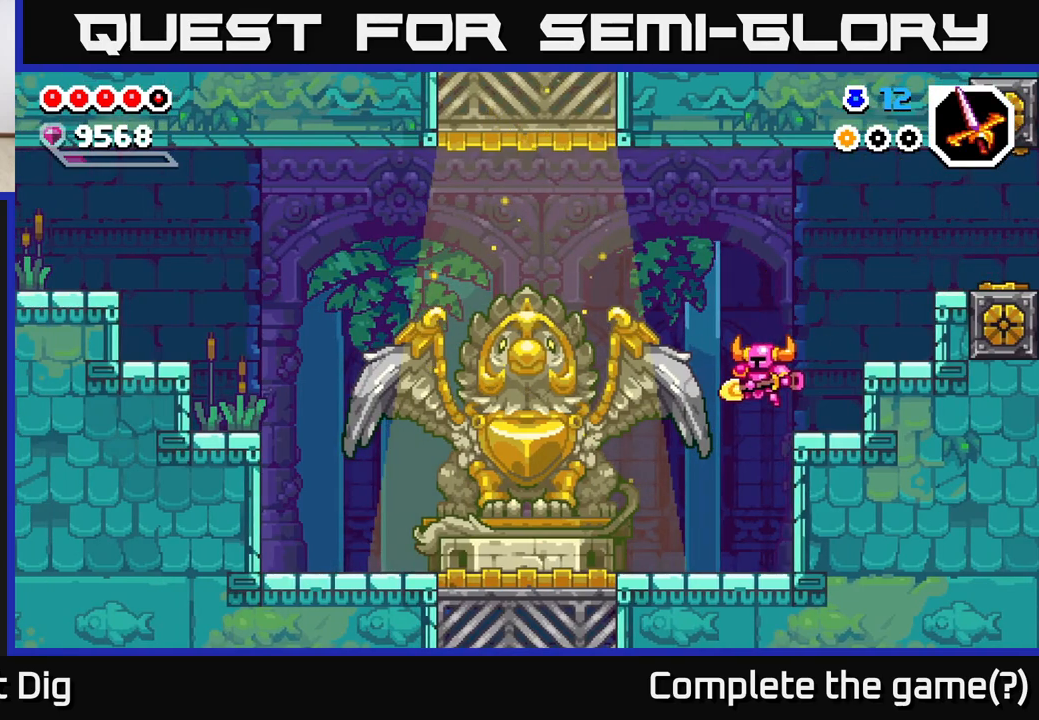
{"buttons": [], "left_stick": "left", "right_stick": "center", "events": [[383, "A", "down"], [433, "A", "up"]]}
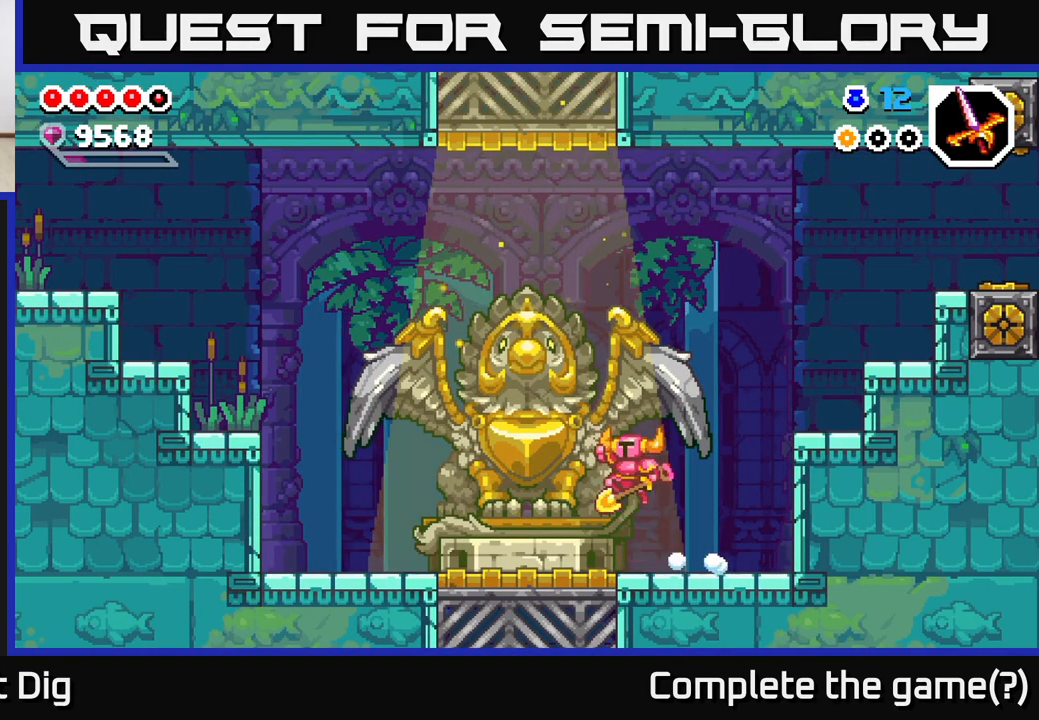
{"buttons": [], "left_stick": "left", "right_stick": "center", "events": [[417, "A", "down"], [450, "A", "up"]]}
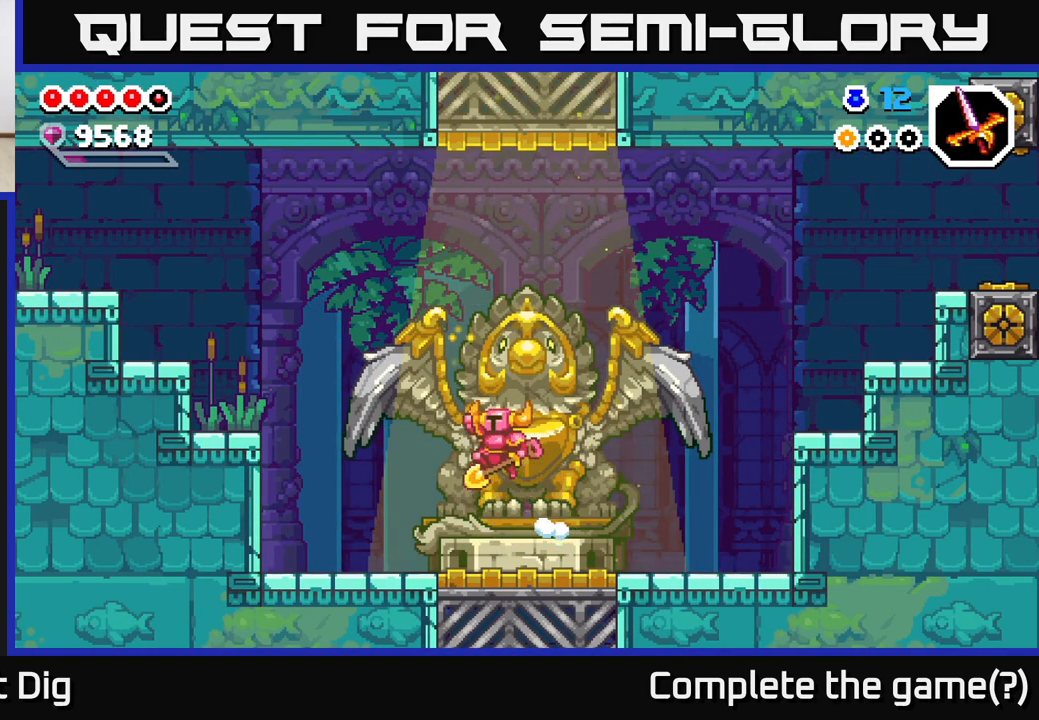
{"buttons": [], "left_stick": "left", "right_stick": "center", "events": []}
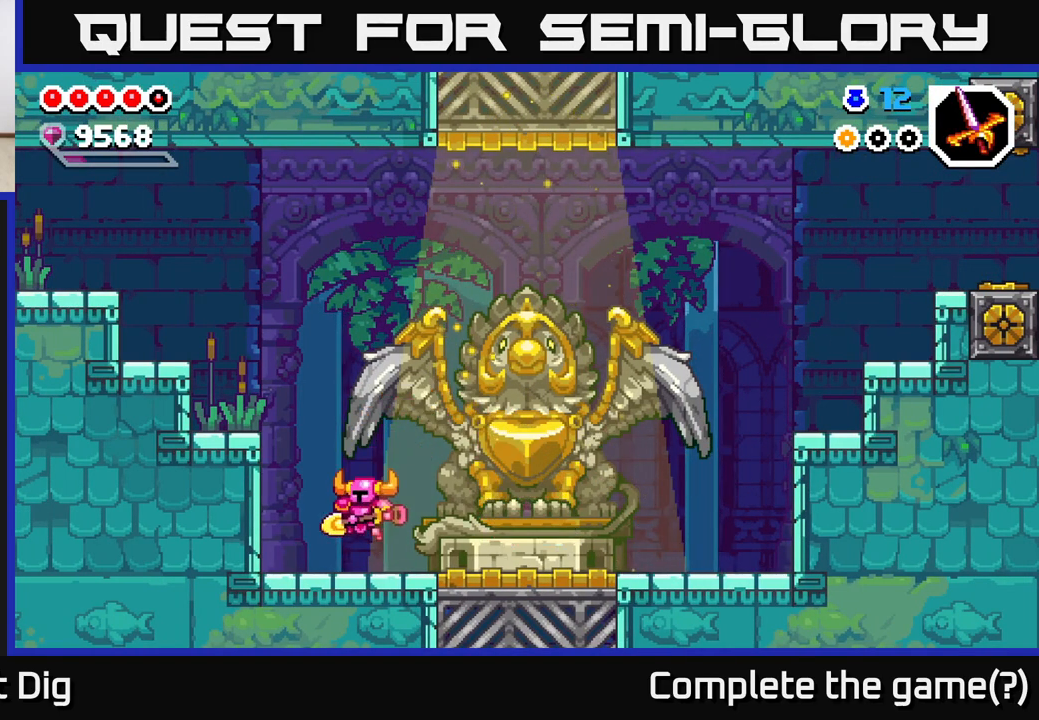
{"buttons": [], "left_stick": "left", "right_stick": "center", "events": [[117, "A", "down"], [300, "A", "up"]]}
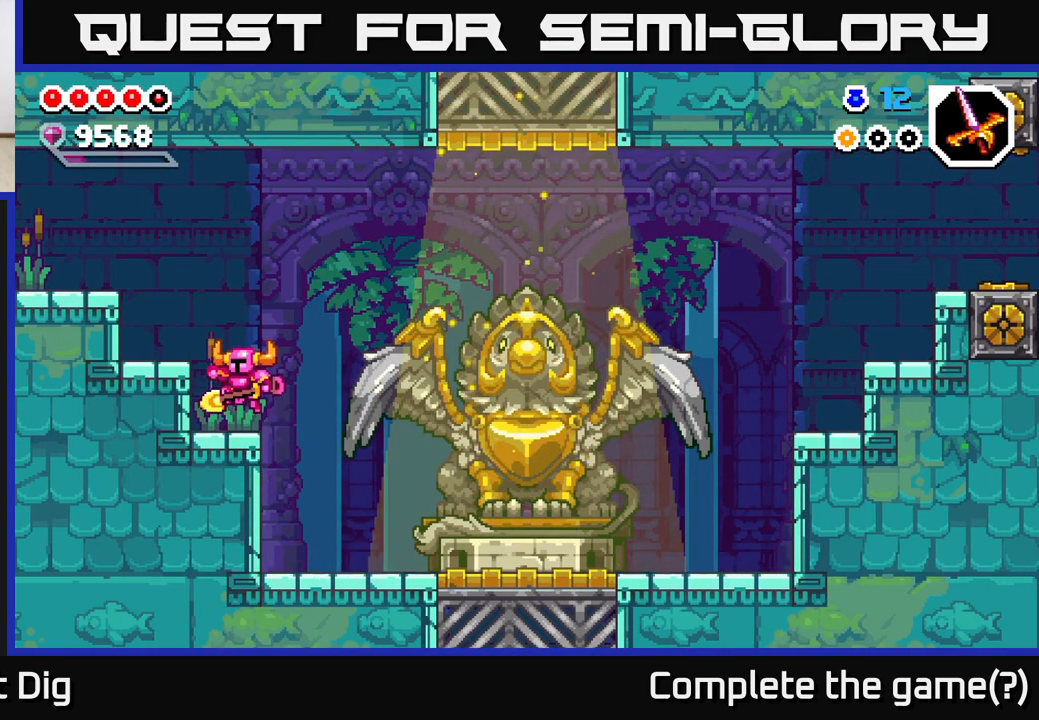
{"buttons": ["A"], "left_stick": "left", "right_stick": "center", "events": [[100, "A", "down"]]}
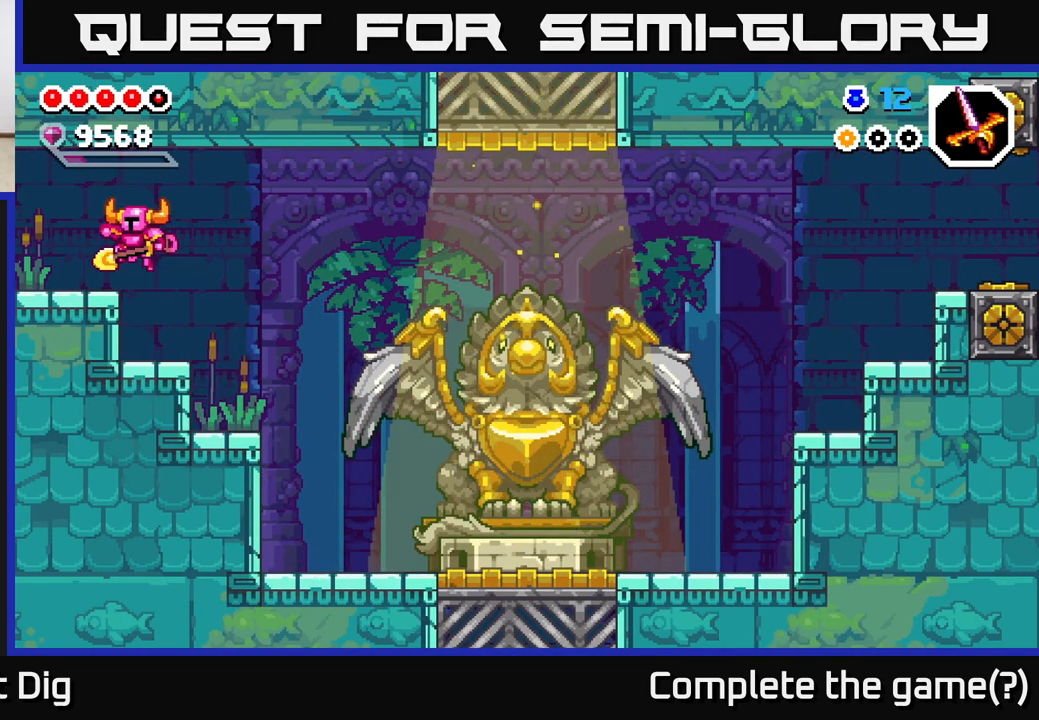
{"buttons": [], "left_stick": "left", "right_stick": "center", "events": [[17, "A", "up"]]}
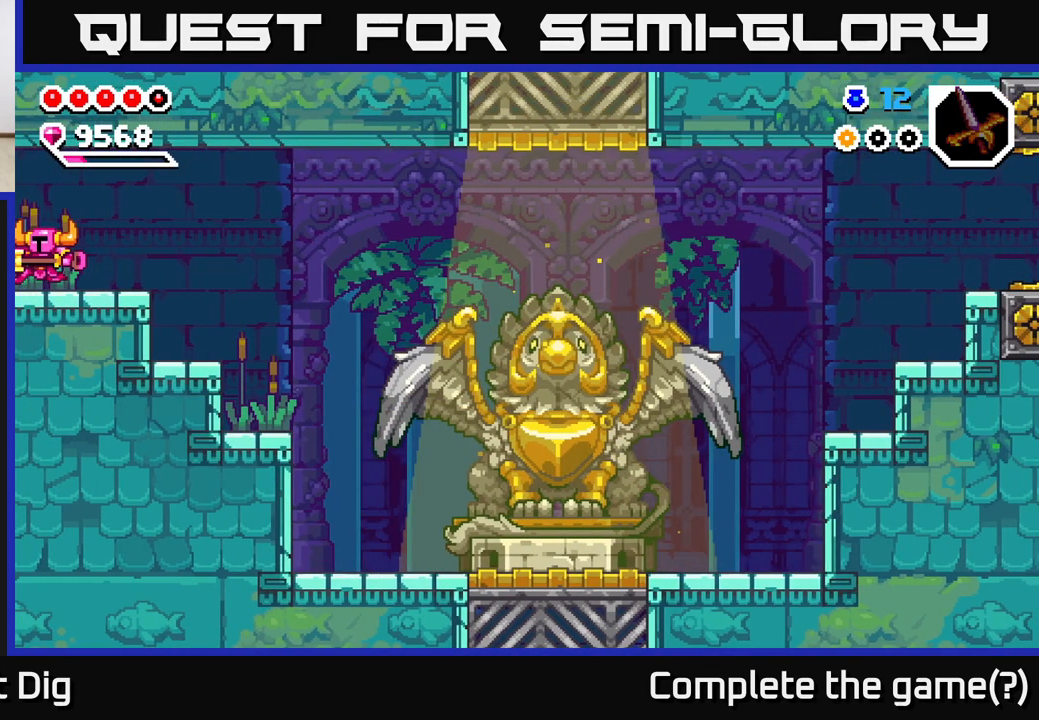
{"buttons": [], "left_stick": "left", "right_stick": "center", "events": [[100, "left_stick", "center"], [200, "left_stick", "left"]]}
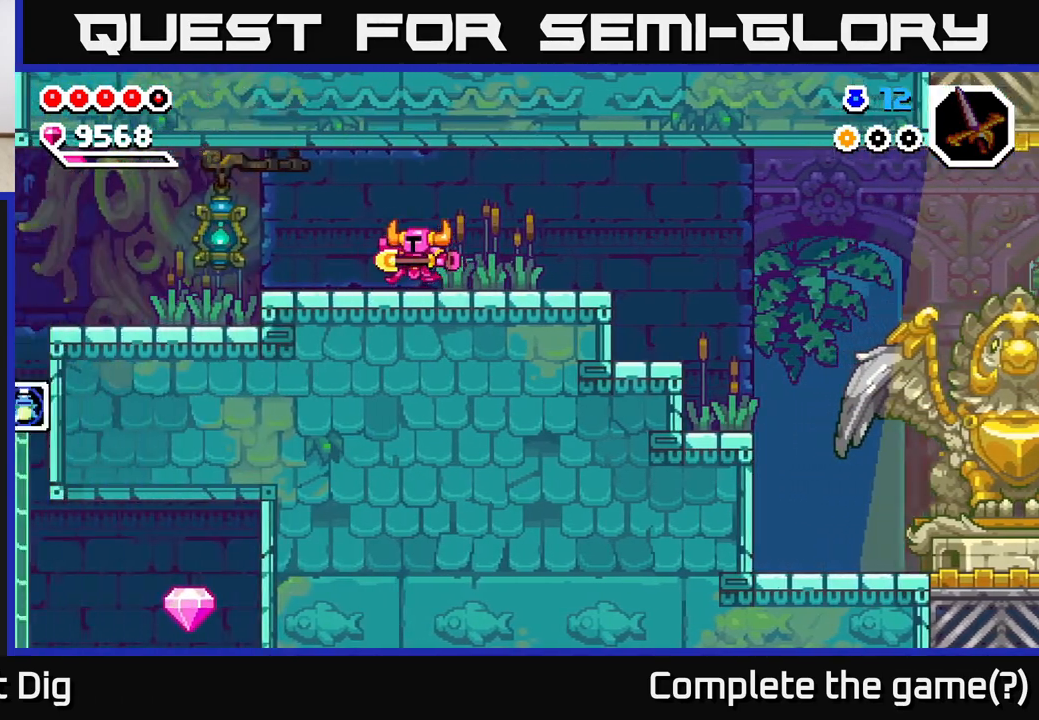
{"buttons": [], "left_stick": "left", "right_stick": "center", "events": [[317, "A", "down"], [483, "A", "up"]]}
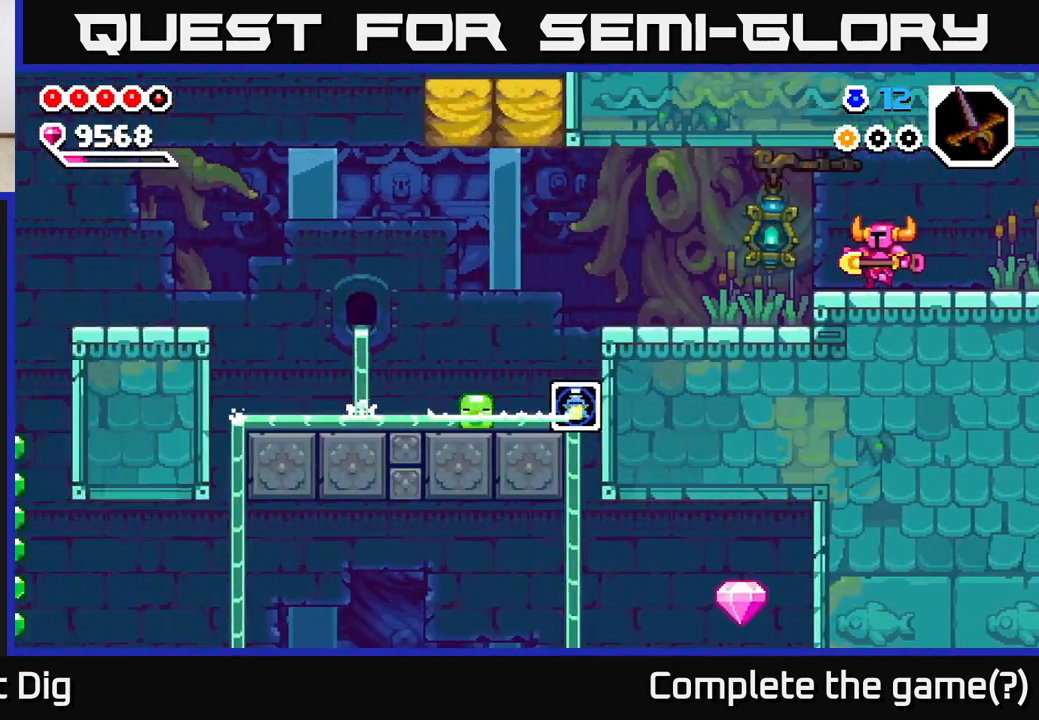
{"buttons": [], "left_stick": "left", "right_stick": "center", "events": []}
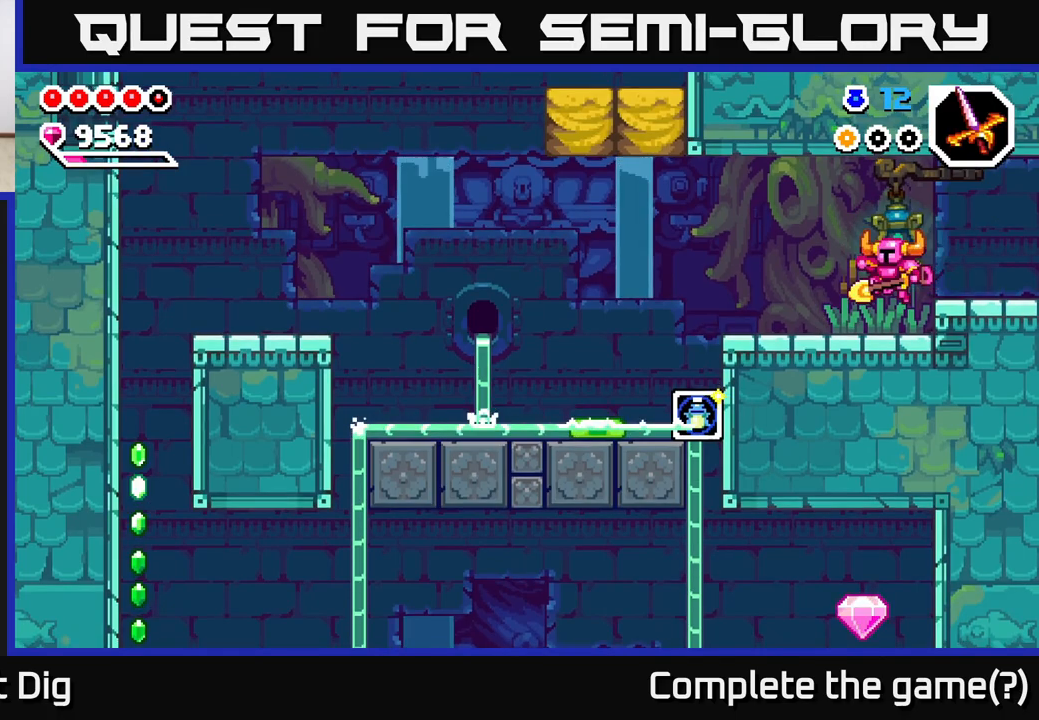
{"buttons": ["A"], "left_stick": "left", "right_stick": "center", "events": [[433, "A", "down"]]}